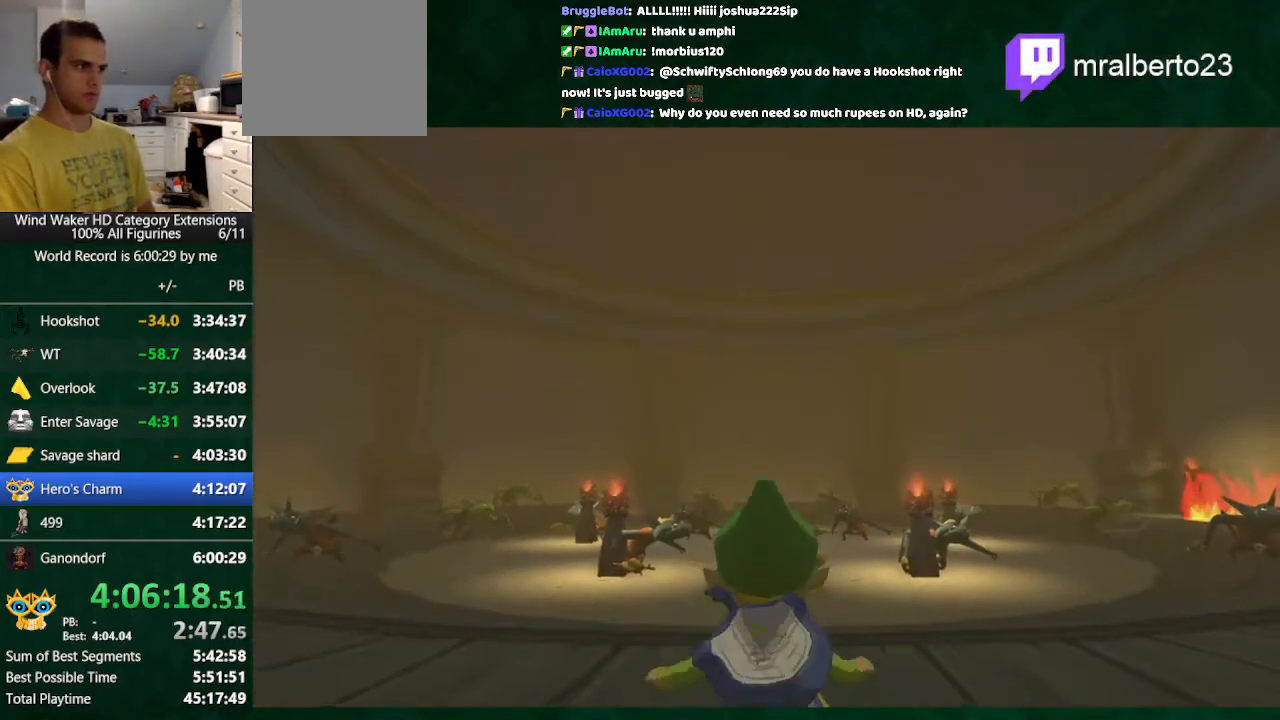
Gameplay with a controller (Nintendo layout); each line is a JSON object with the inputs held at the frame after it. "button_events" lists button changes between this image and that frame as [ms after this image, input, new state], when the widget could be followed in between (sticks are given only as held states). Not read: L3 R3 TOUCHPAD.
{"buttons": [], "left_stick": "up-right", "right_stick": "center", "button_events": []}
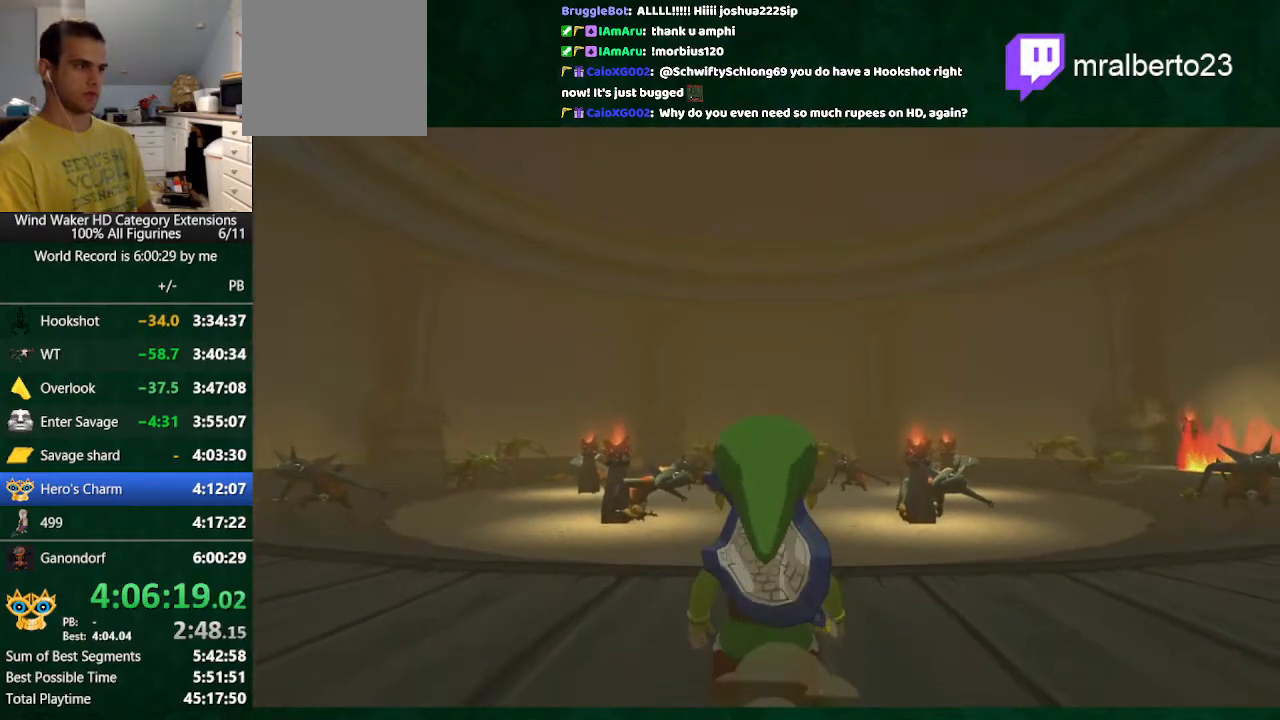
{"buttons": [], "left_stick": "up-right", "right_stick": "center", "button_events": [[300, "A", "down"], [400, "A", "up"]]}
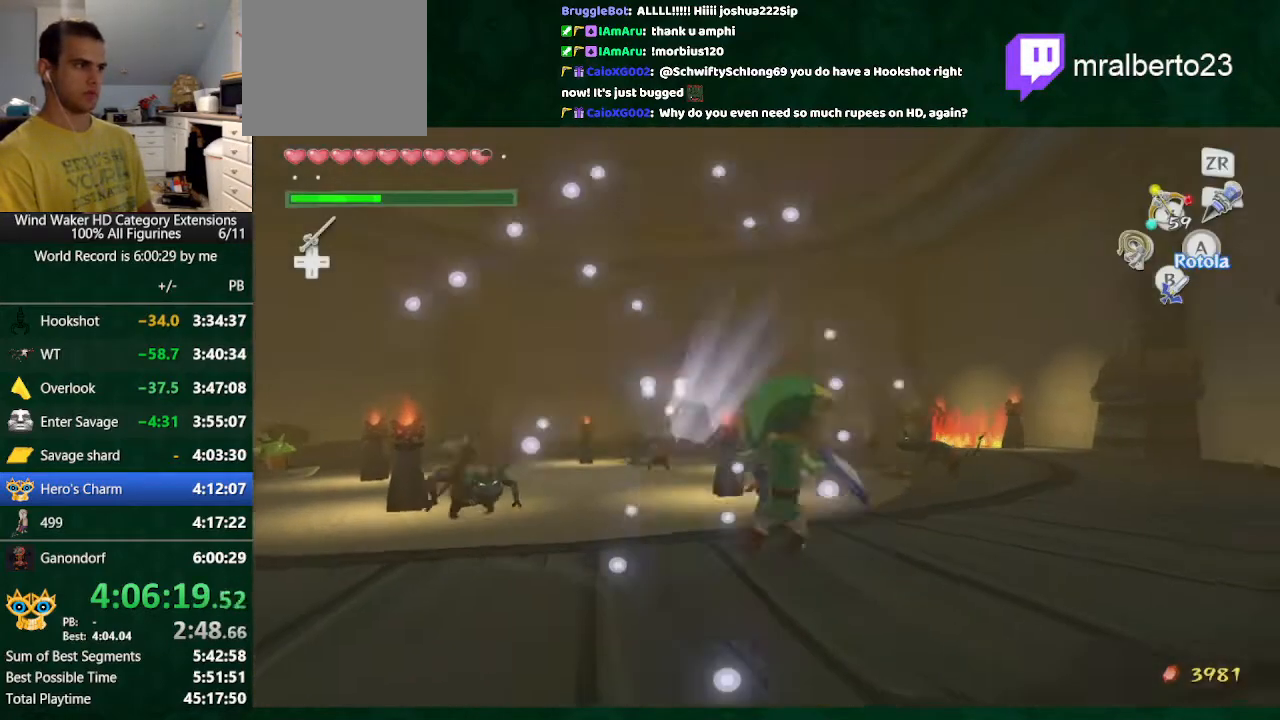
{"buttons": ["A"], "left_stick": "up-right", "right_stick": "down", "button_events": [[367, "A", "down"]]}
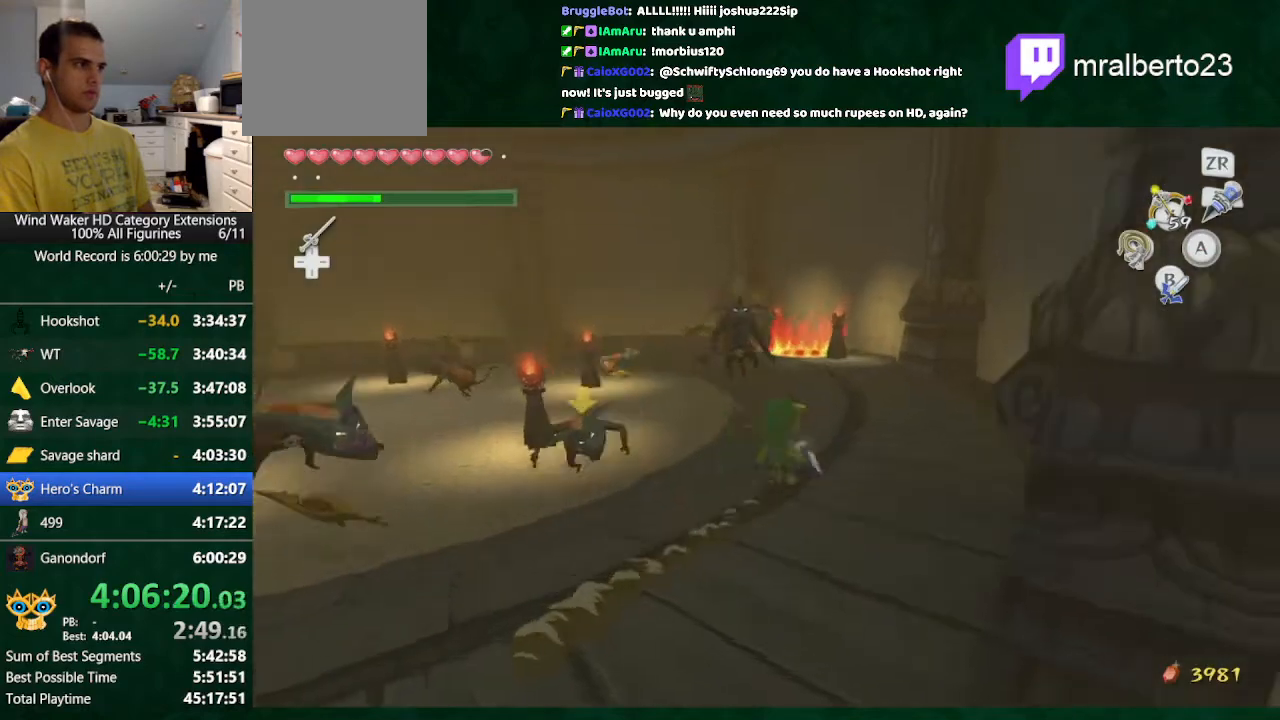
{"buttons": ["A"], "left_stick": "up", "right_stick": "center", "button_events": [[33, "A", "up"], [500, "A", "down"]]}
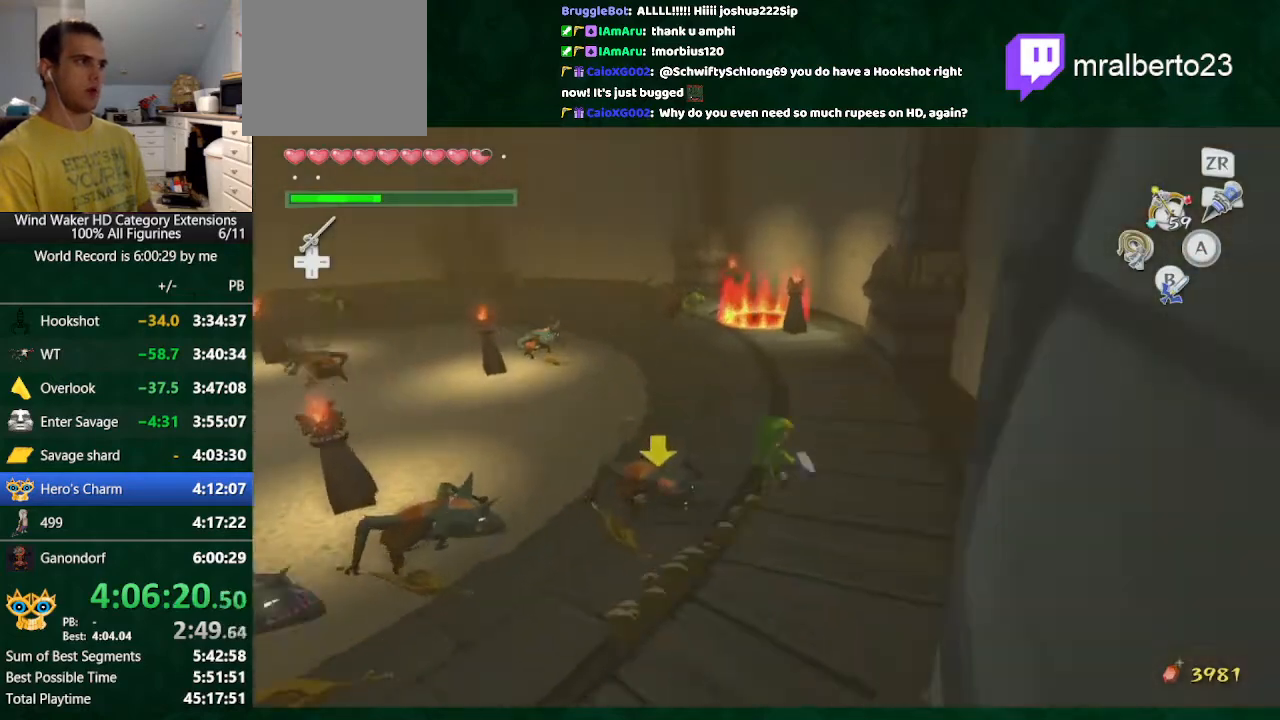
{"buttons": [], "left_stick": "up", "right_stick": "center", "button_events": [[133, "A", "up"]]}
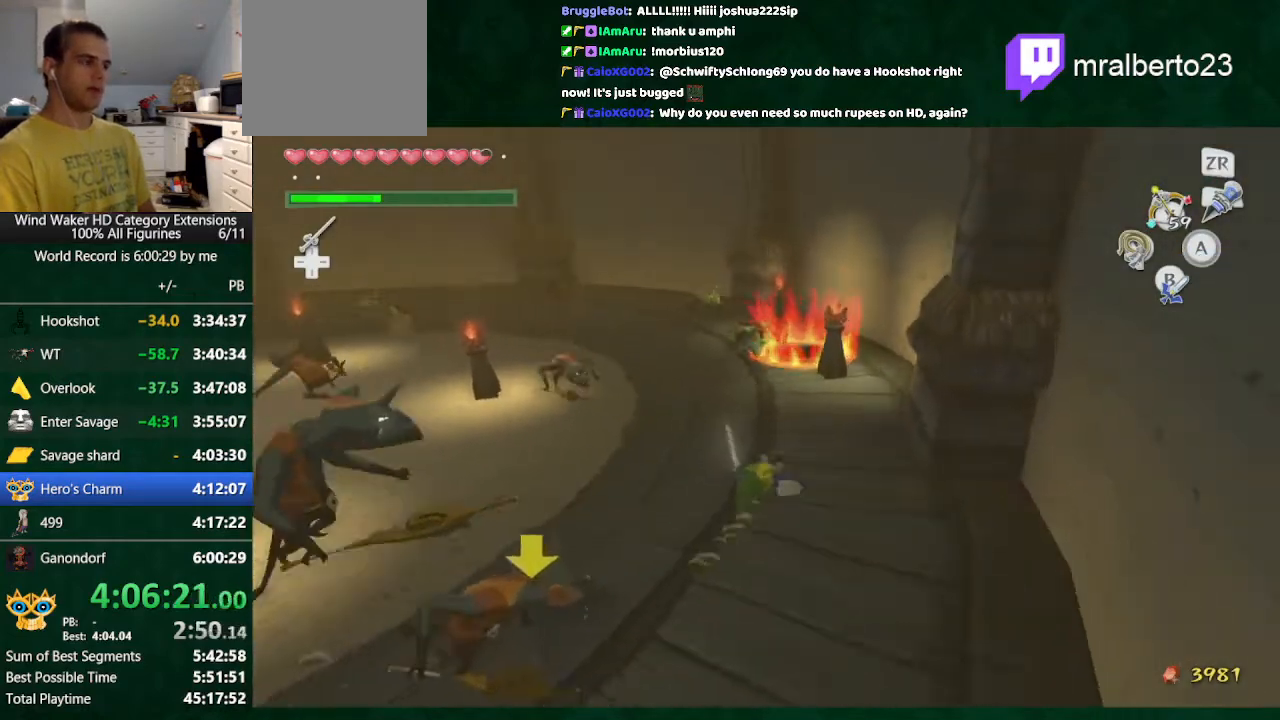
{"buttons": [], "left_stick": "up-left", "right_stick": "down", "button_events": []}
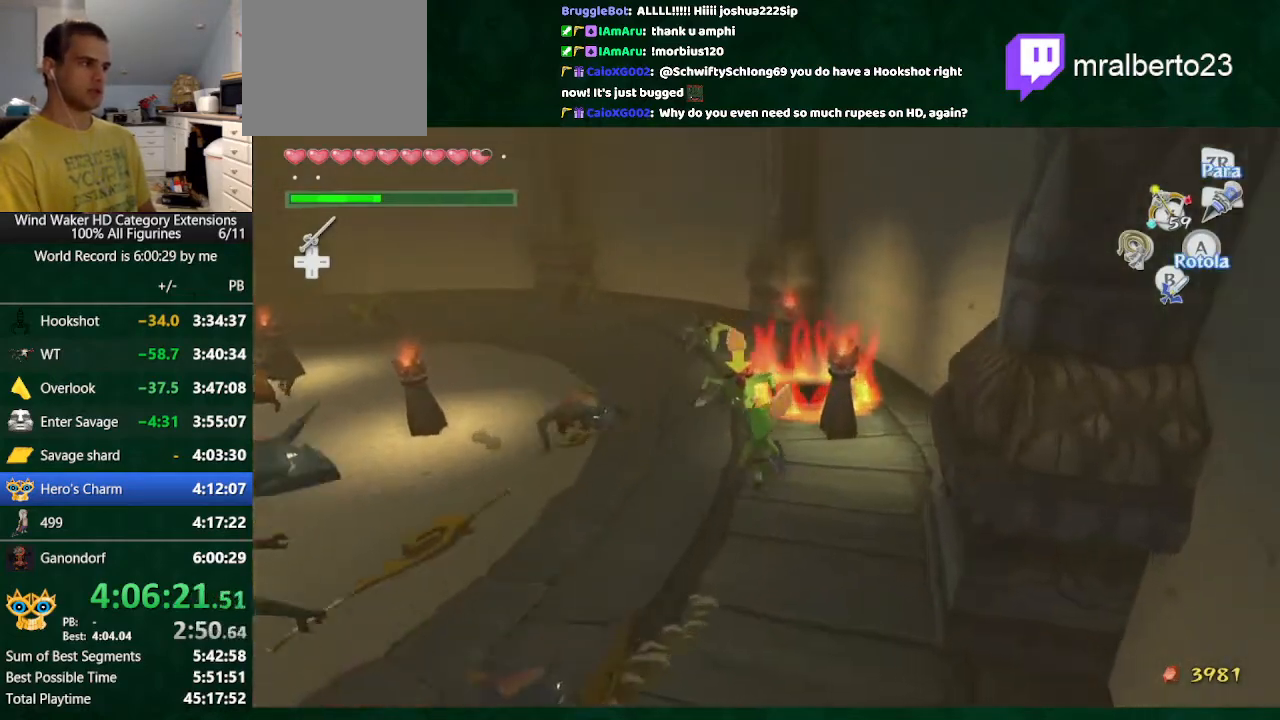
{"buttons": ["B", "L2"], "left_stick": "up-right", "right_stick": "center", "button_events": [[67, "L2", "down"], [400, "B", "down"]]}
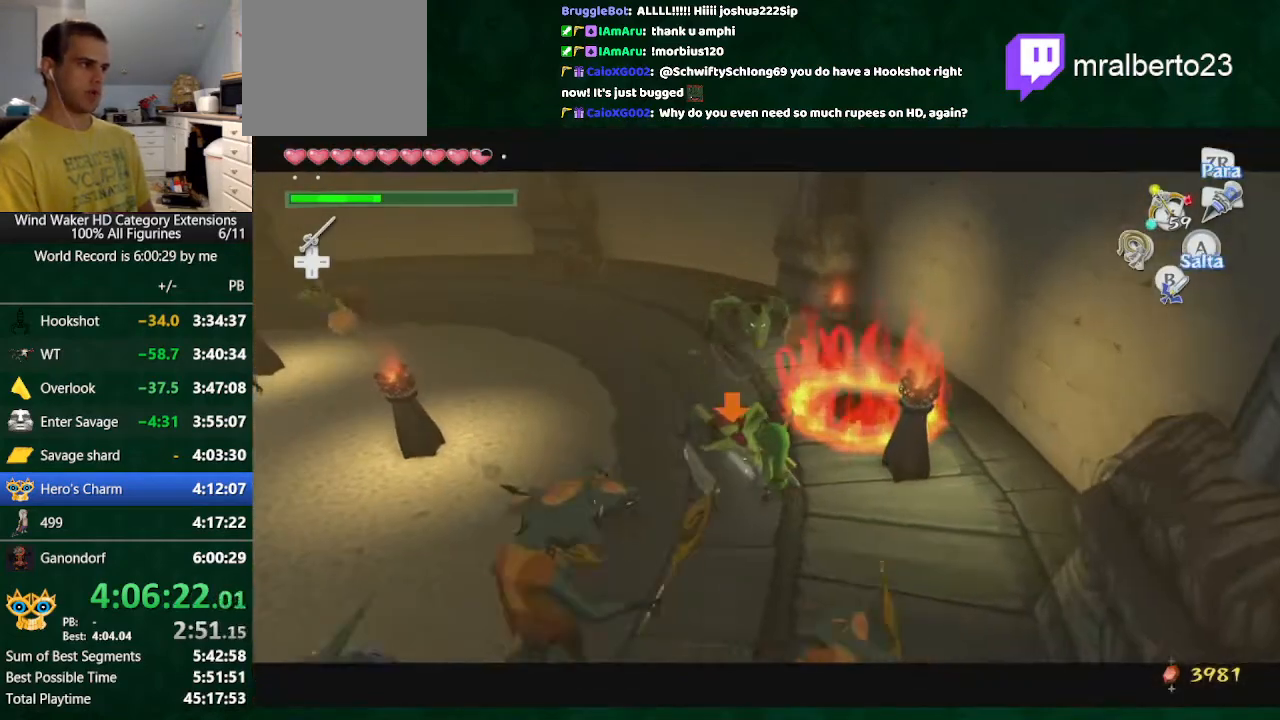
{"buttons": [], "left_stick": "center", "right_stick": "center", "button_events": [[33, "B", "up"], [167, "L2", "up"]]}
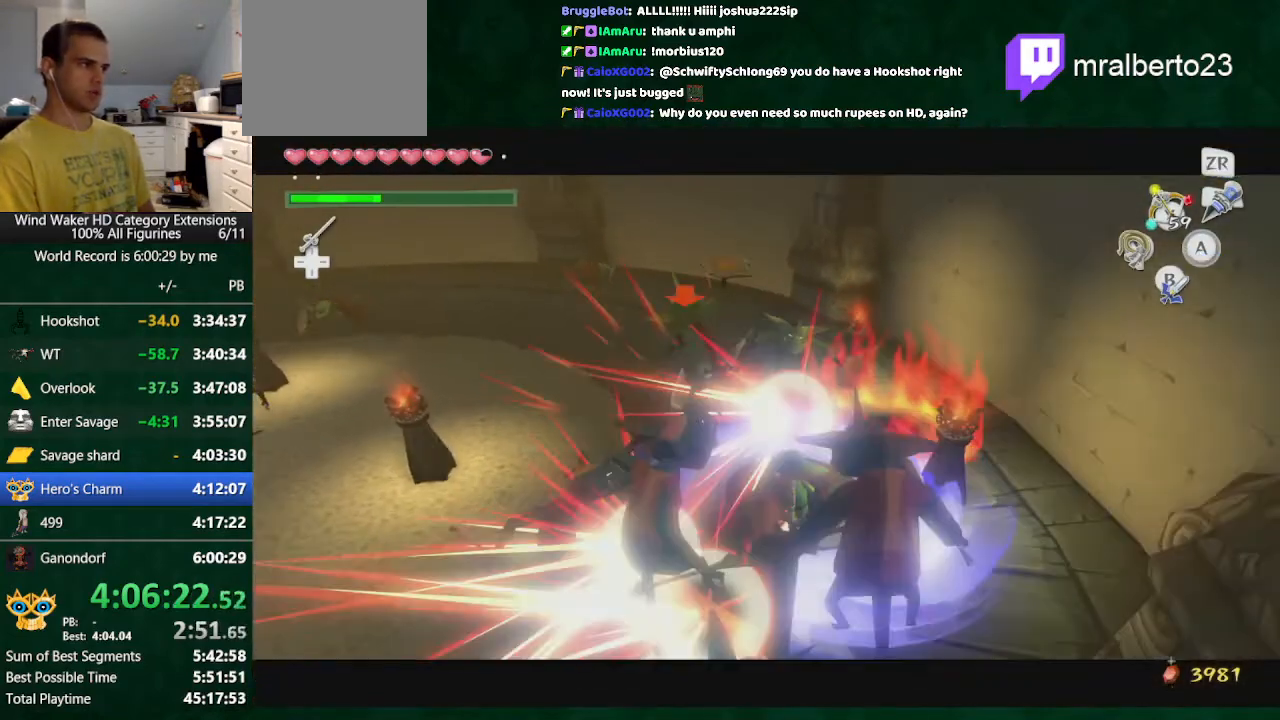
{"buttons": [], "left_stick": "down", "right_stick": "center", "button_events": []}
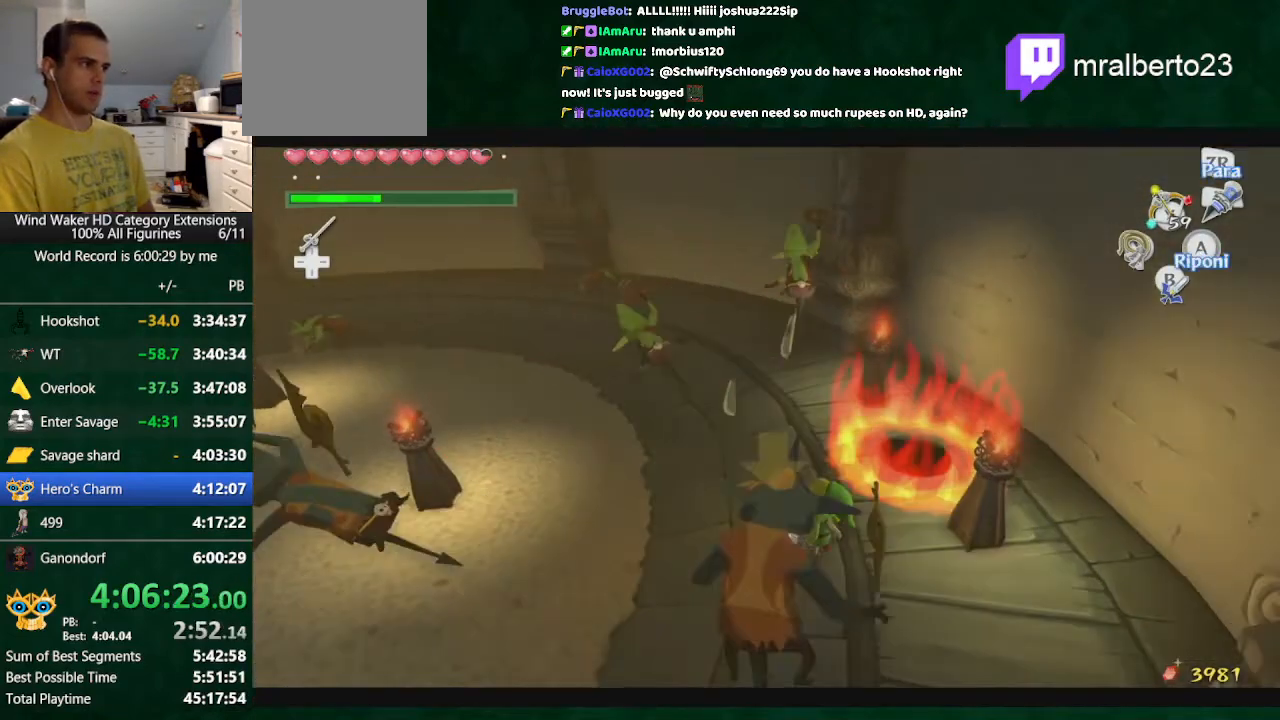
{"buttons": [], "left_stick": "up-right", "right_stick": "center", "button_events": []}
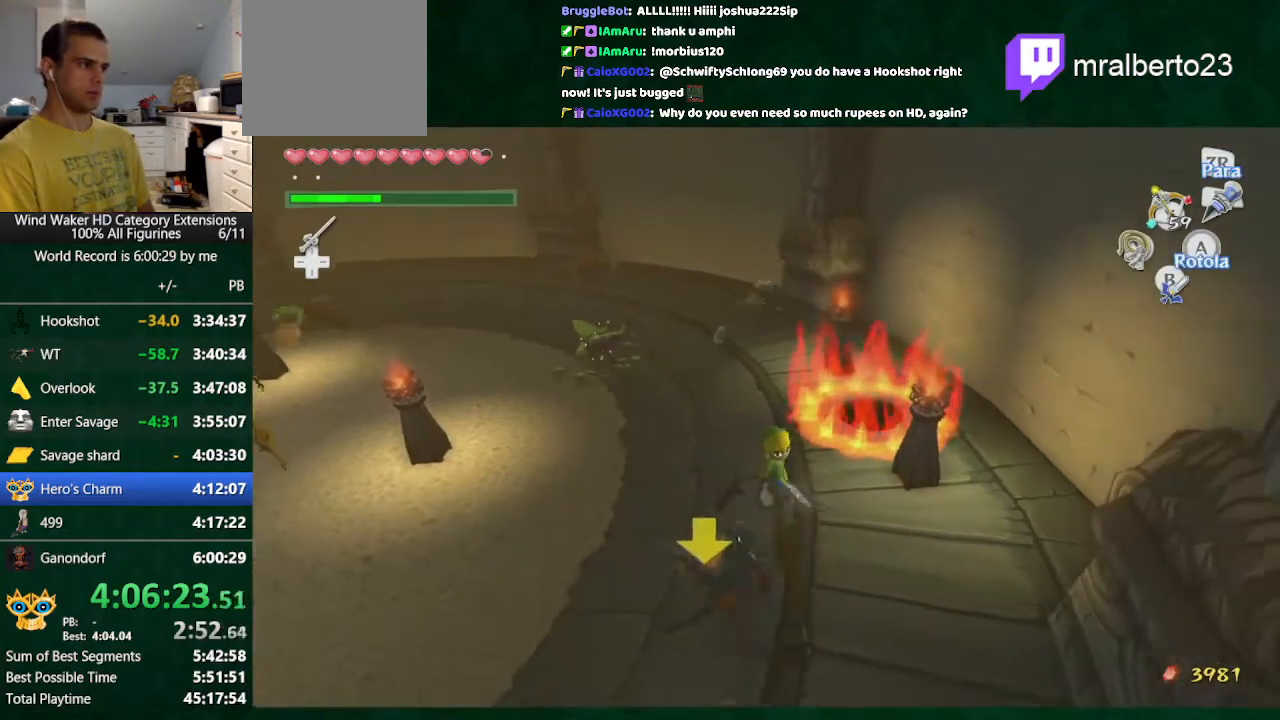
{"buttons": [], "left_stick": "up", "right_stick": "down", "button_events": [[67, "R1", "down"], [167, "R1", "up"]]}
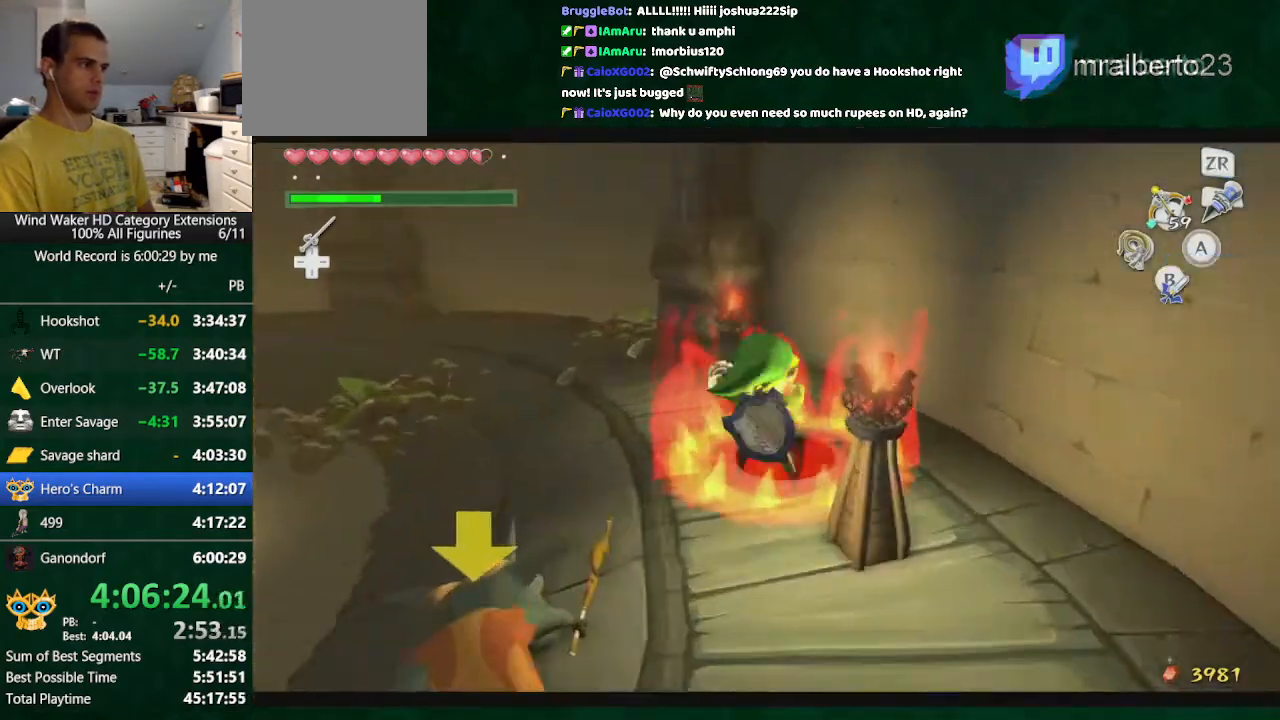
{"buttons": [], "left_stick": "center", "right_stick": "up-right", "button_events": []}
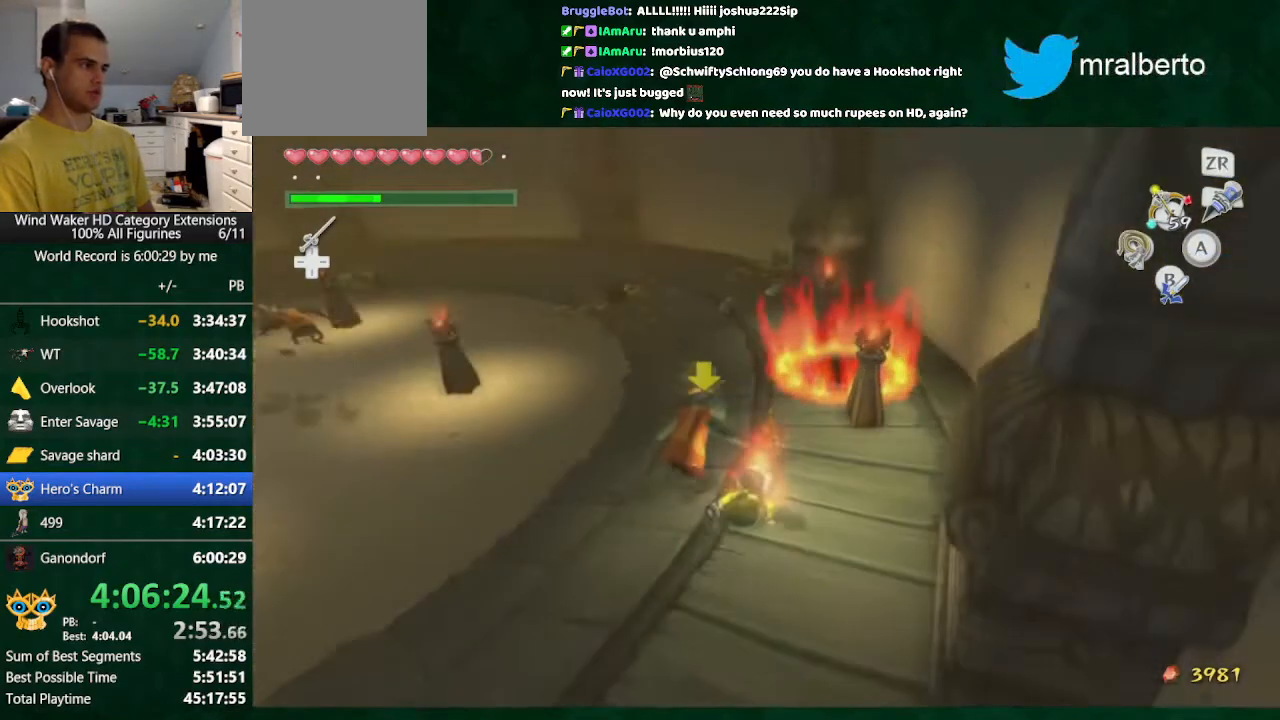
{"buttons": ["R1"], "left_stick": "up", "right_stick": "center", "button_events": [[500, "R1", "down"]]}
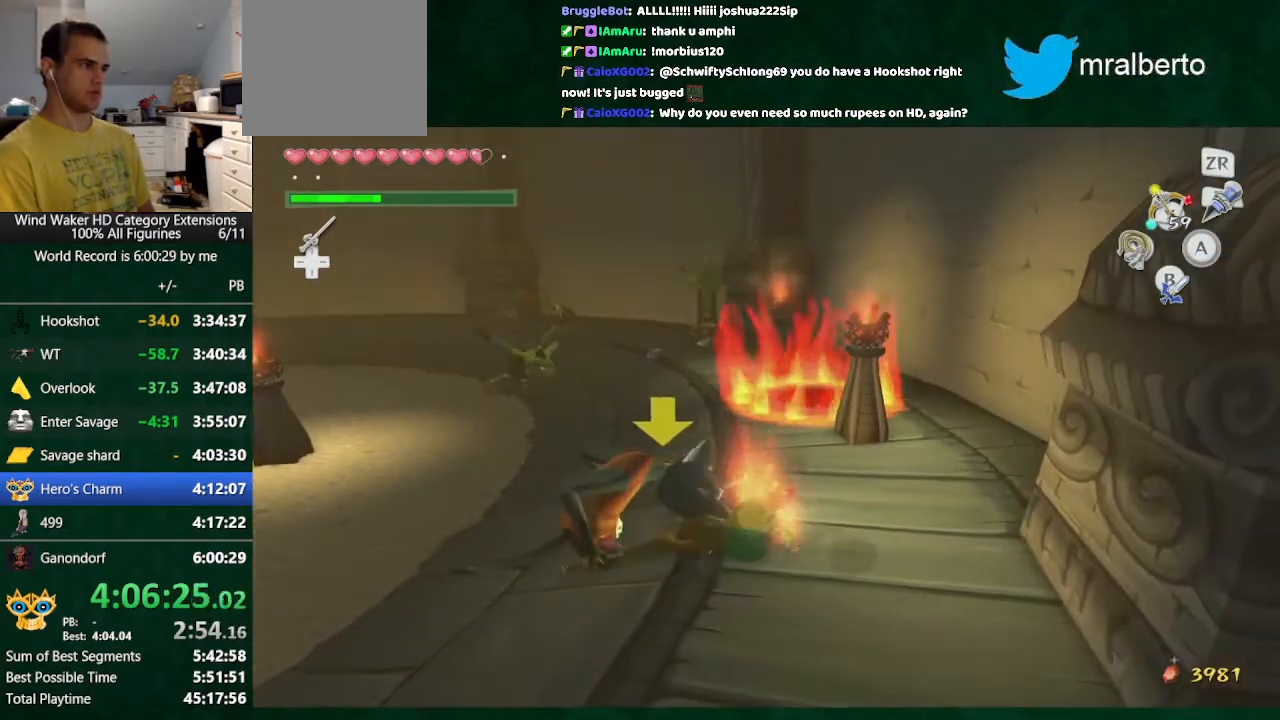
{"buttons": ["R1"], "left_stick": "up", "right_stick": "center", "button_events": [[67, "R1", "up"], [500, "R1", "down"]]}
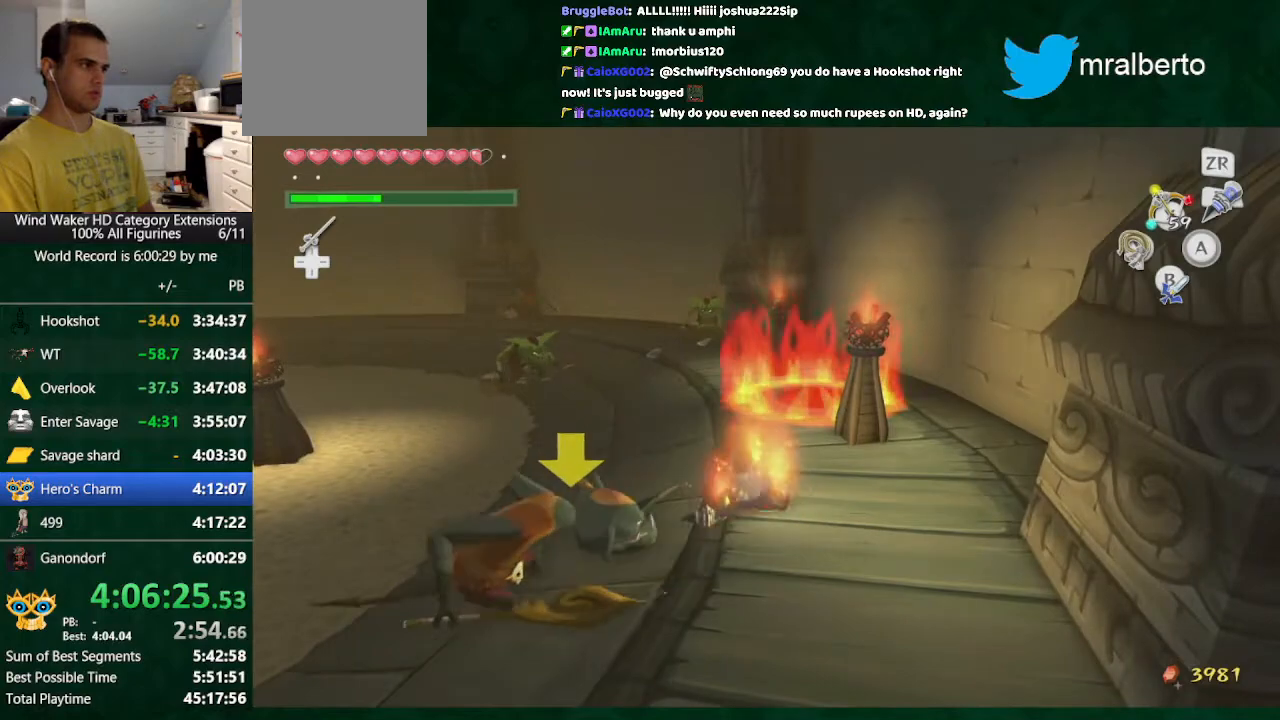
{"buttons": ["R1"], "left_stick": "up", "right_stick": "center", "button_events": [[67, "R1", "up"], [167, "R1", "down"]]}
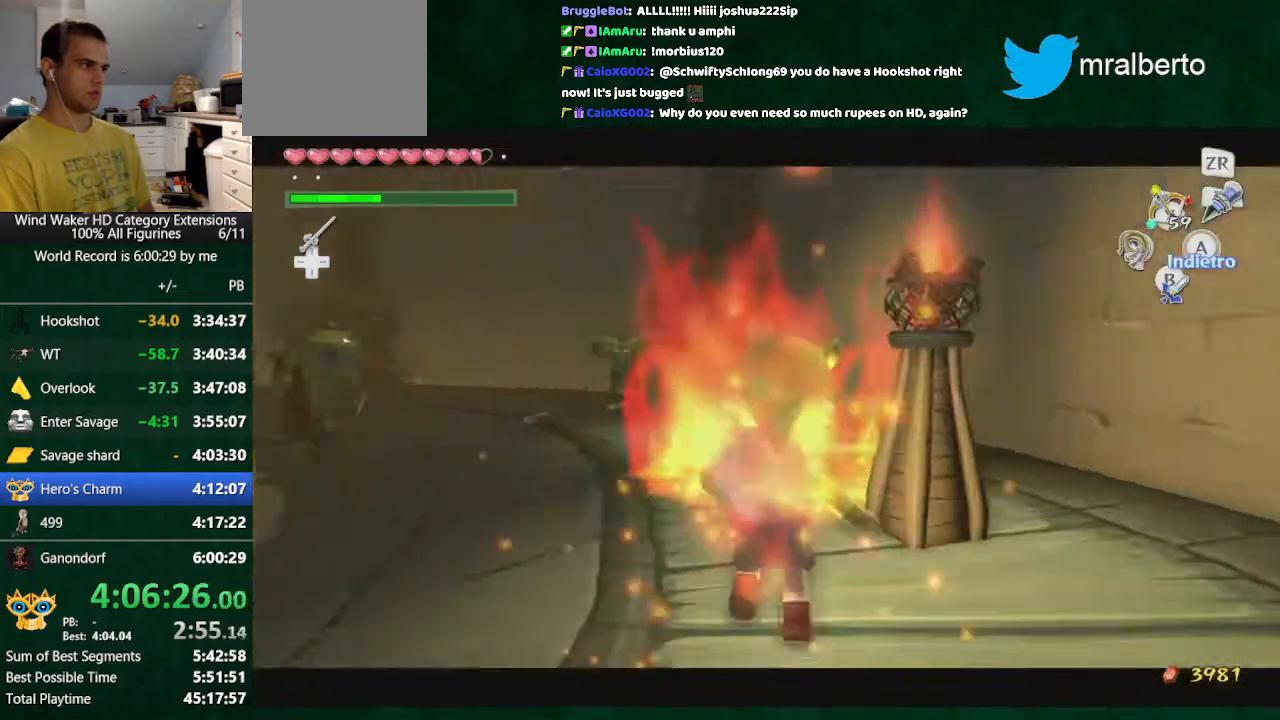
{"buttons": [], "left_stick": "center", "right_stick": "center", "button_events": [[233, "R1", "up"]]}